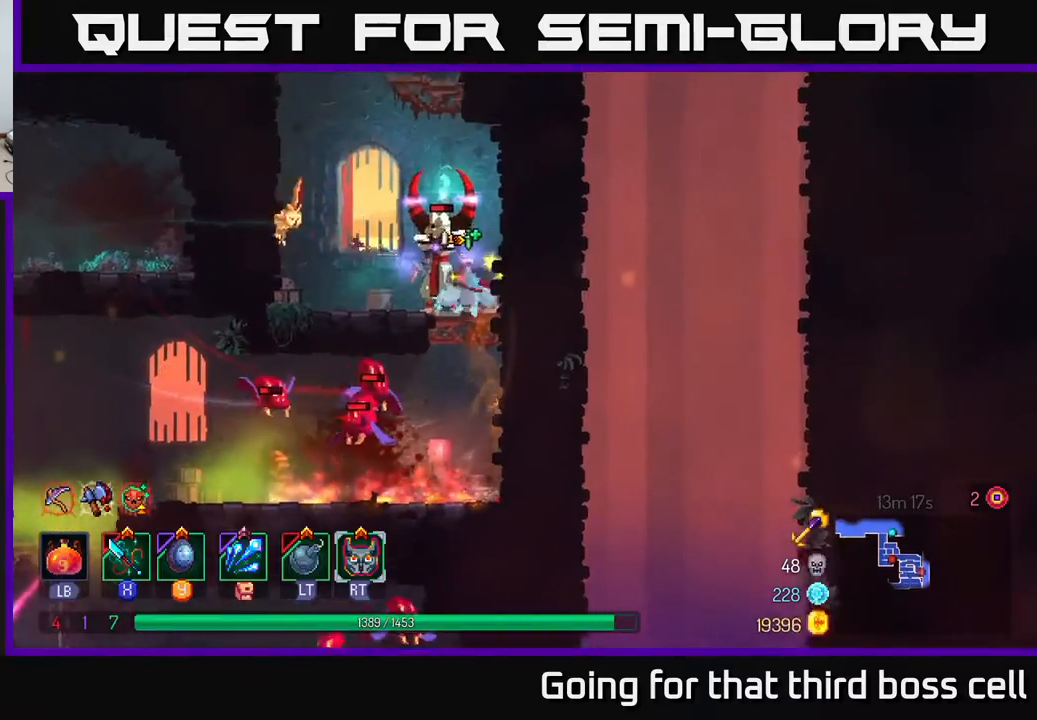
Gameplay with a controller (Xbox layout); each line is a JSON object with the inputs held at the frame after it. "events" lists button and stick changes between this image and that frame as [ms after this image, input, new state], when the widget could be followed in between.
{"buttons": ["B"], "left_stick": "left", "right_stick": "center", "events": [[33, "X", "up"], [117, "X", "down"], [217, "left_stick", "center"], [233, "X", "up"], [333, "left_stick", "left"], [417, "B", "down"]]}
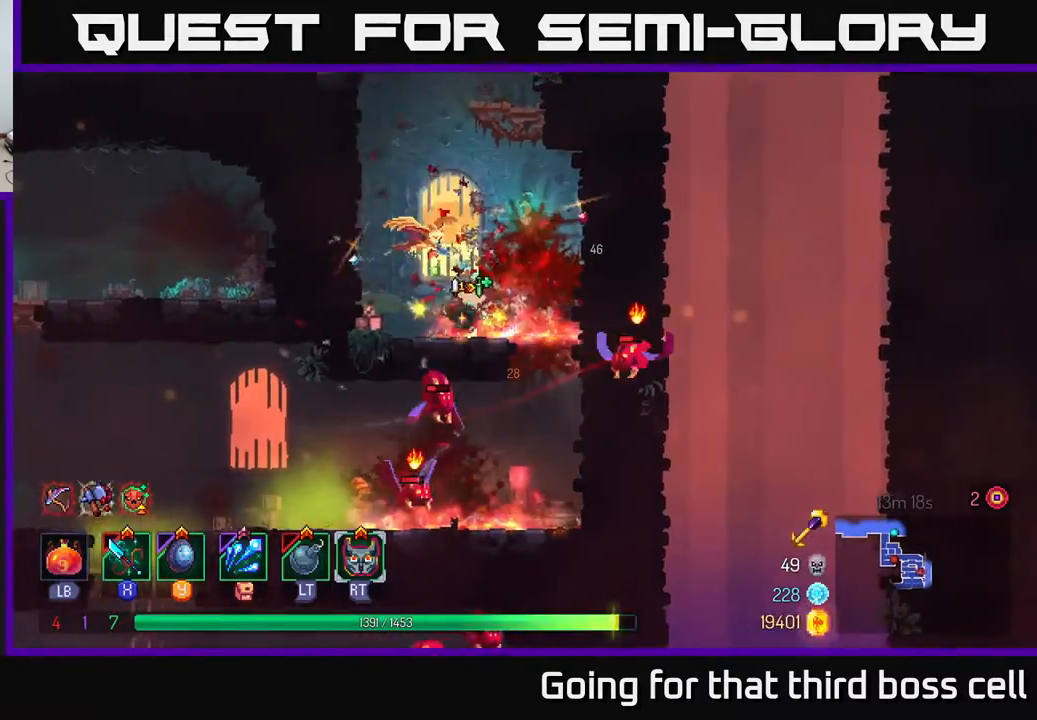
{"buttons": [], "left_stick": "right", "right_stick": "center", "events": [[50, "B", "up"], [150, "X", "down"], [150, "left_stick", "right"], [250, "X", "up"], [317, "X", "down"], [433, "X", "up"]]}
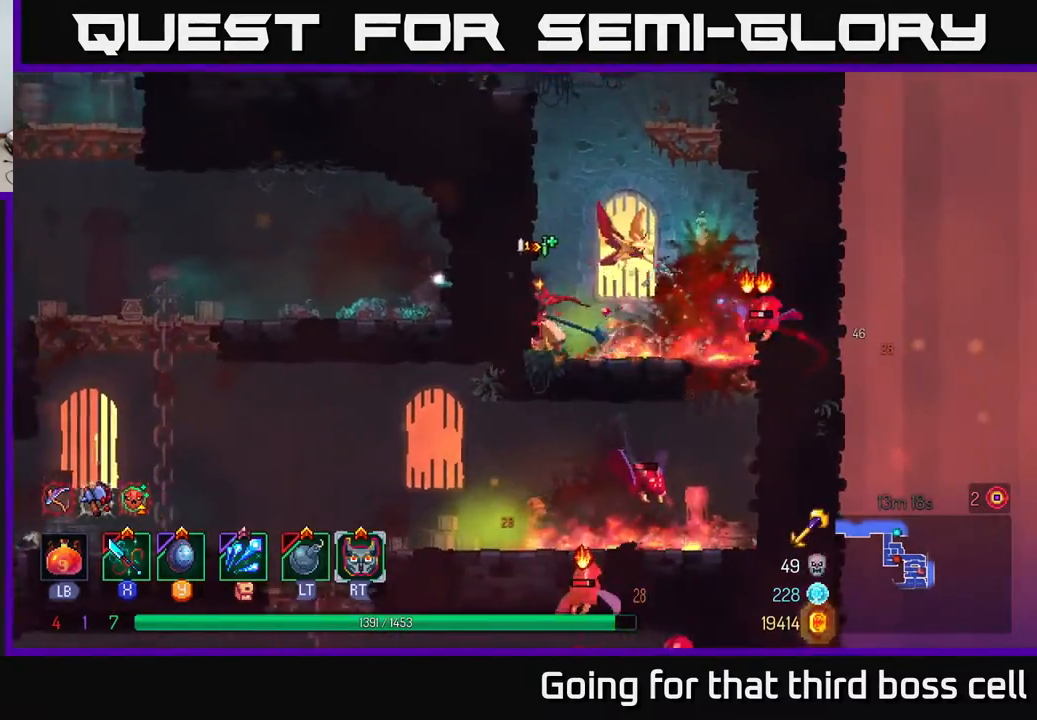
{"buttons": ["A"], "left_stick": "down", "right_stick": "center", "events": [[33, "X", "down"], [100, "X", "up"], [100, "left_stick", "center"], [233, "left_stick", "right"], [433, "left_stick", "down"], [500, "A", "down"]]}
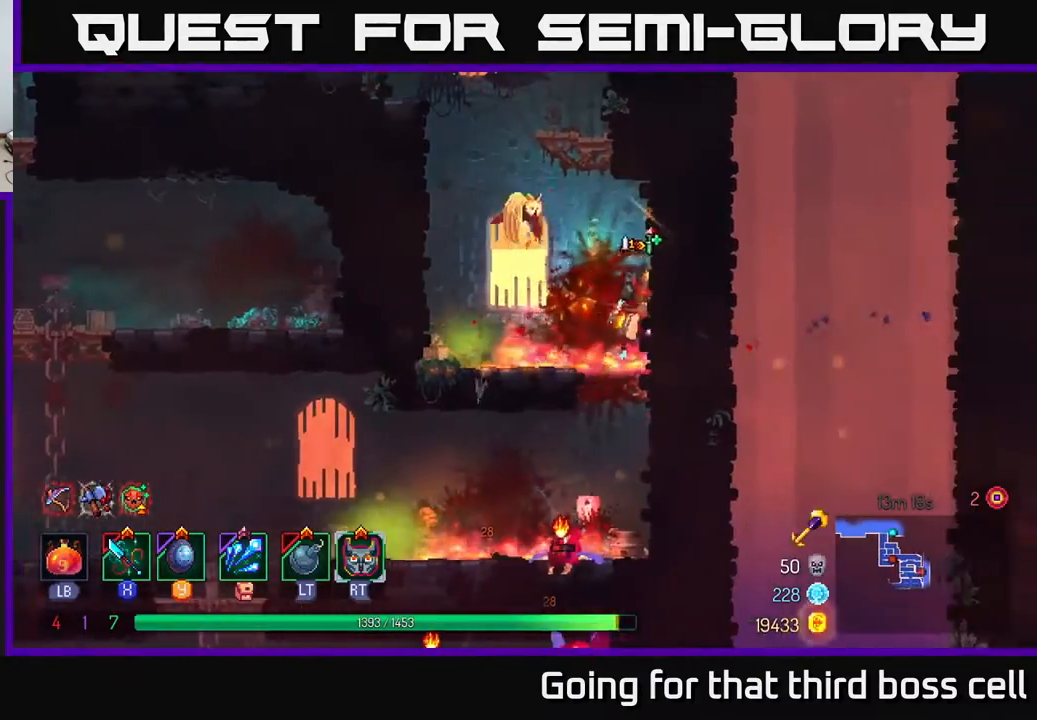
{"buttons": [], "left_stick": "left", "right_stick": "center", "events": [[33, "A", "up"], [117, "A", "down"], [183, "A", "up"], [350, "left_stick", "left"]]}
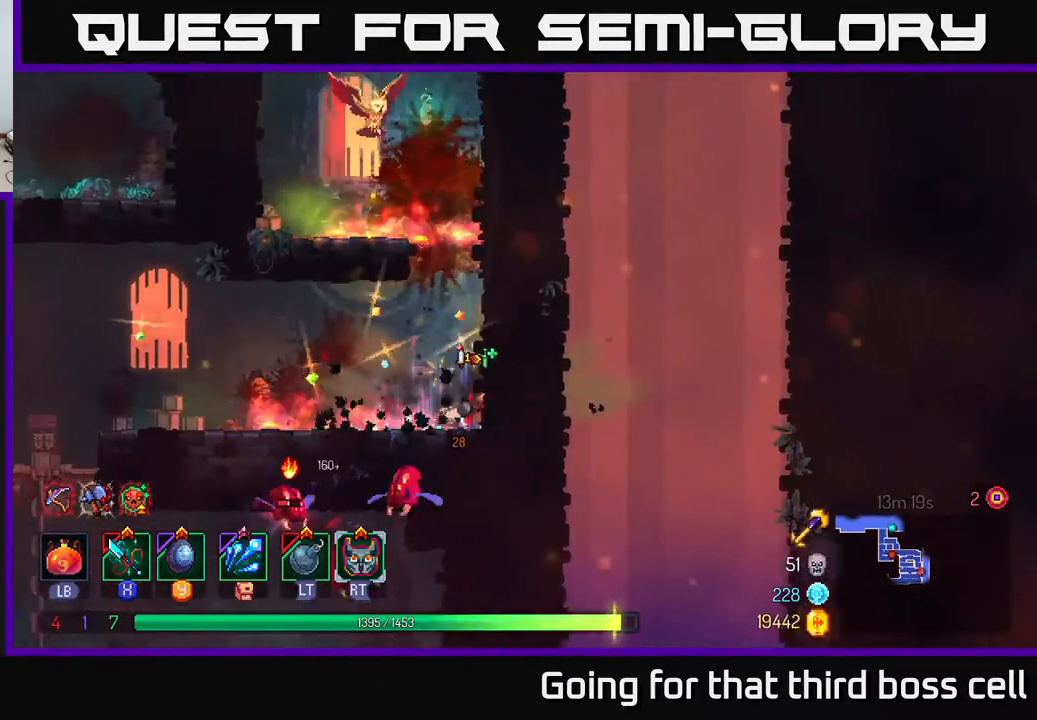
{"buttons": [], "left_stick": "up-left", "right_stick": "center", "events": [[133, "B", "down"], [233, "B", "up"], [367, "left_stick", "up-left"]]}
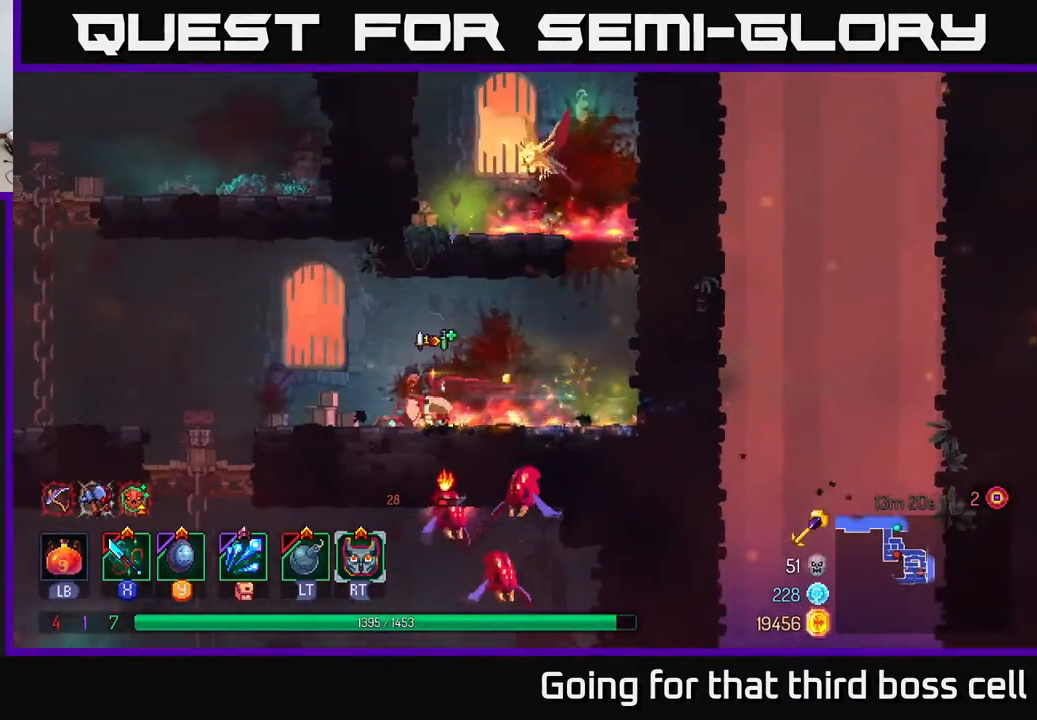
{"buttons": [], "left_stick": "down", "right_stick": "center", "events": [[433, "left_stick", "down"]]}
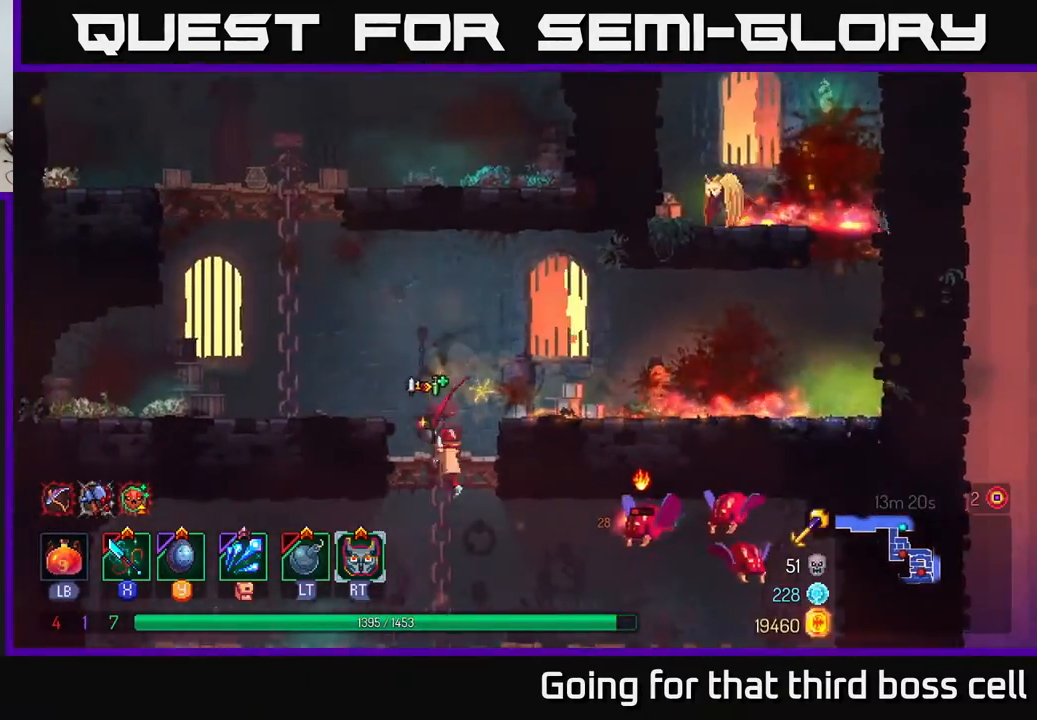
{"buttons": ["X"], "left_stick": "right", "right_stick": "center", "events": [[250, "left_stick", "right"], [400, "A", "down"], [450, "X", "down"], [483, "A", "up"]]}
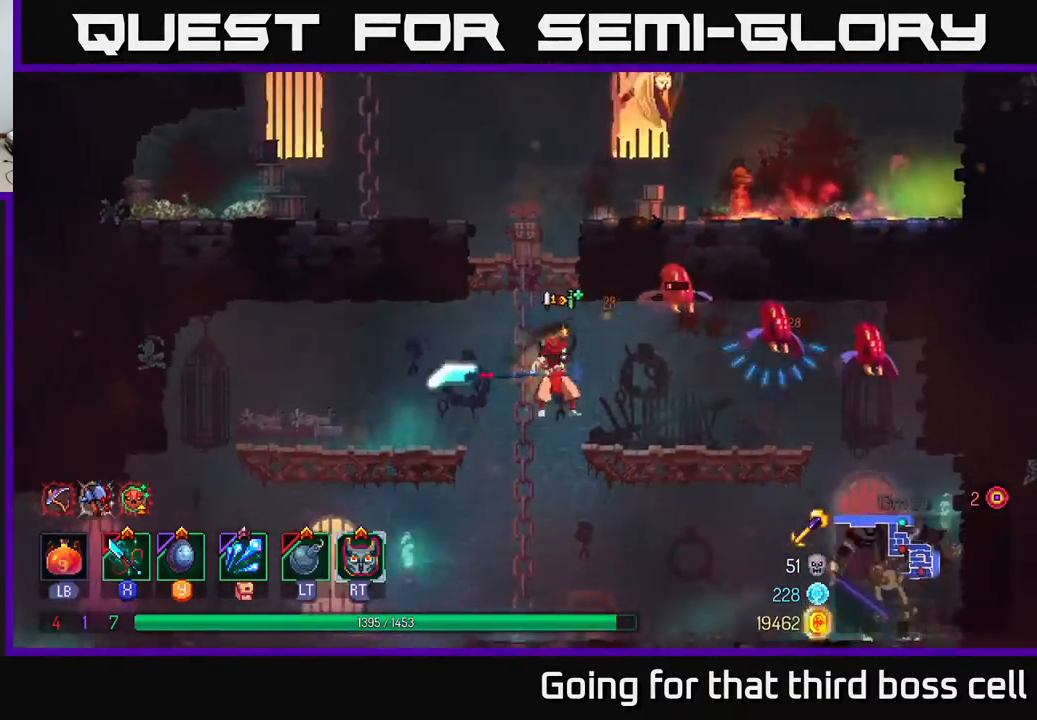
{"buttons": [], "left_stick": "right", "right_stick": "center", "events": [[33, "X", "up"], [100, "X", "down"], [167, "X", "up"], [250, "X", "down"], [317, "X", "up"], [367, "X", "down"], [450, "X", "up"]]}
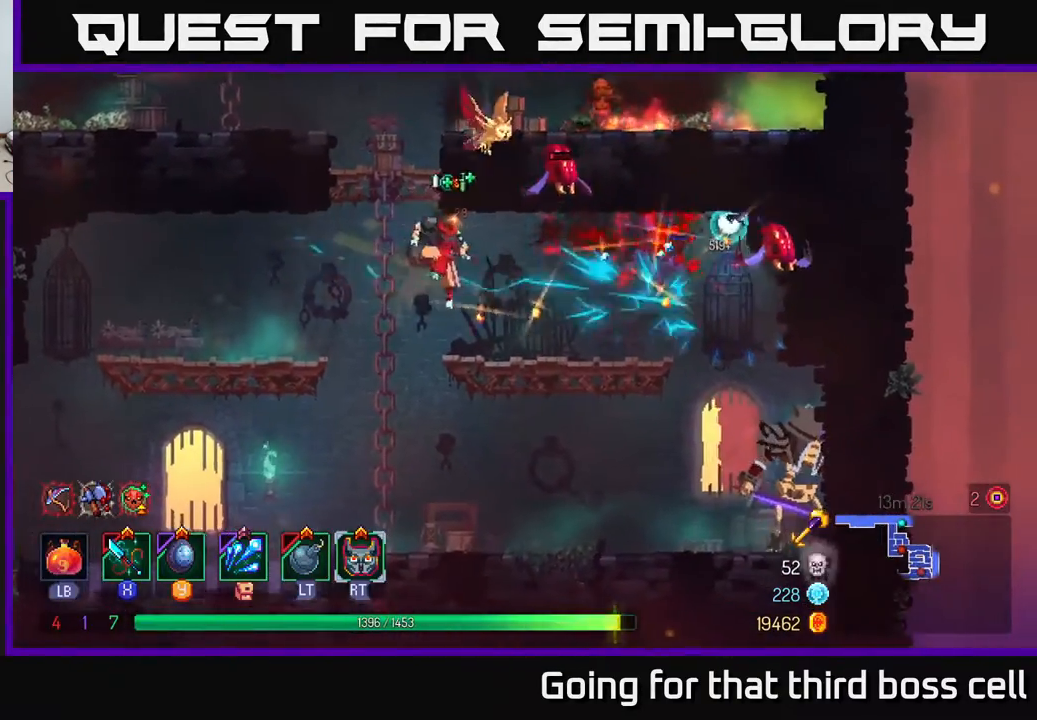
{"buttons": [], "left_stick": "right", "right_stick": "center", "events": []}
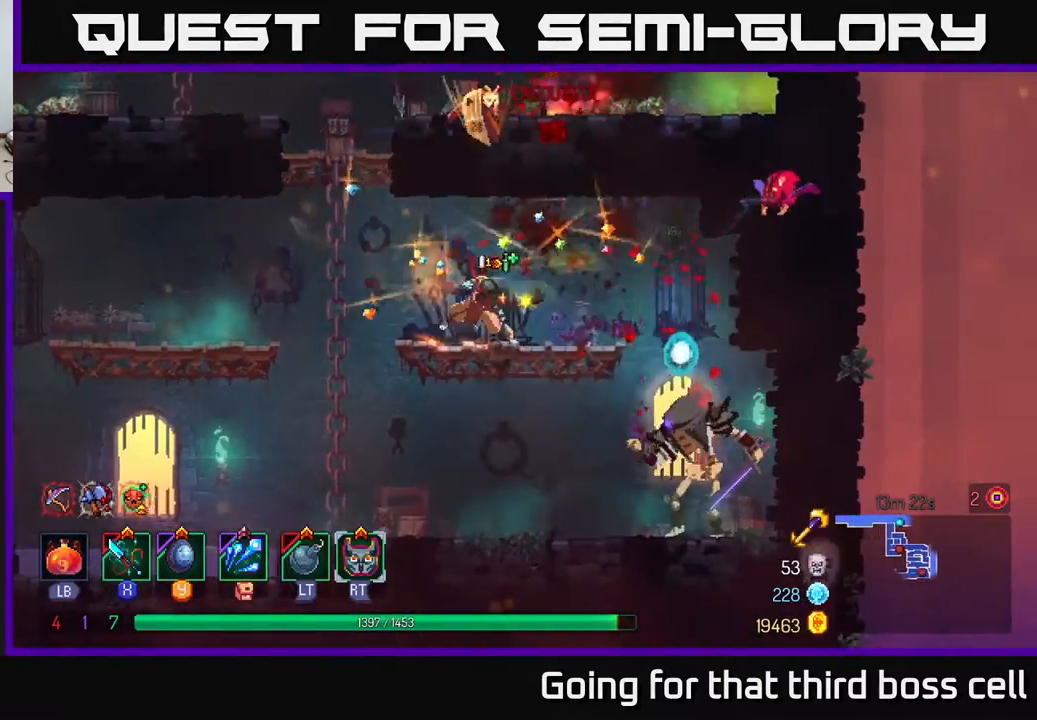
{"buttons": ["A"], "left_stick": "down", "right_stick": "center", "events": [[33, "B", "down"], [133, "B", "up"], [300, "left_stick", "down"], [333, "A", "down"], [367, "A", "up"], [467, "A", "down"]]}
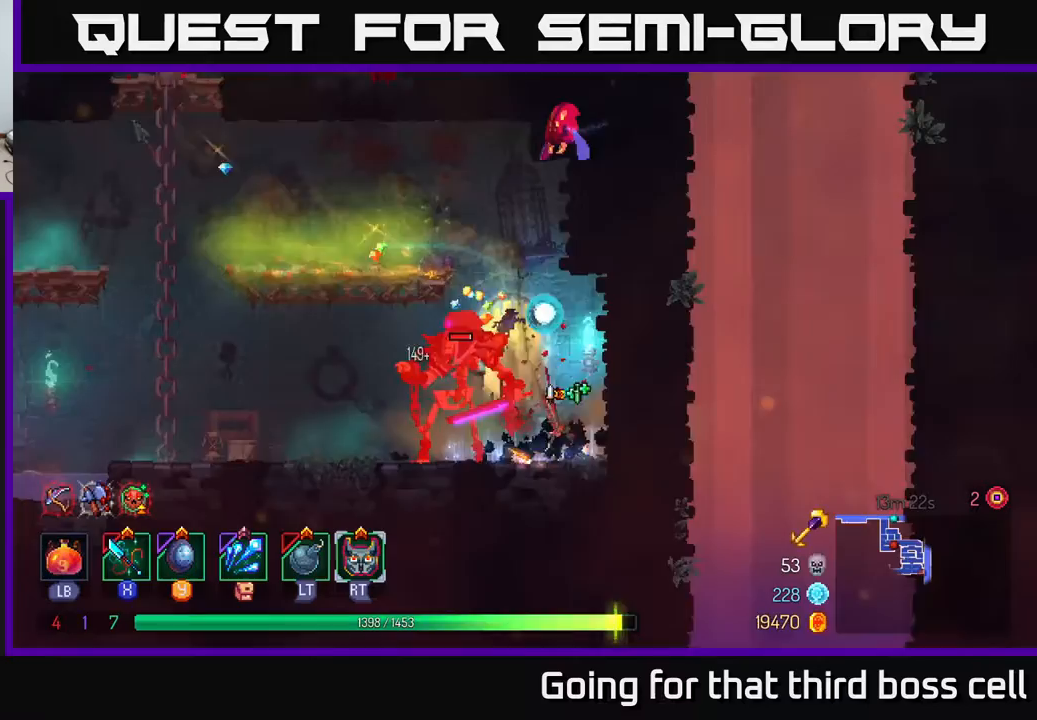
{"buttons": ["X"], "left_stick": "left", "right_stick": "center", "events": [[33, "A", "up"], [133, "left_stick", "left"], [167, "X", "down"], [250, "X", "up"], [333, "X", "down"], [417, "X", "up"], [483, "X", "down"]]}
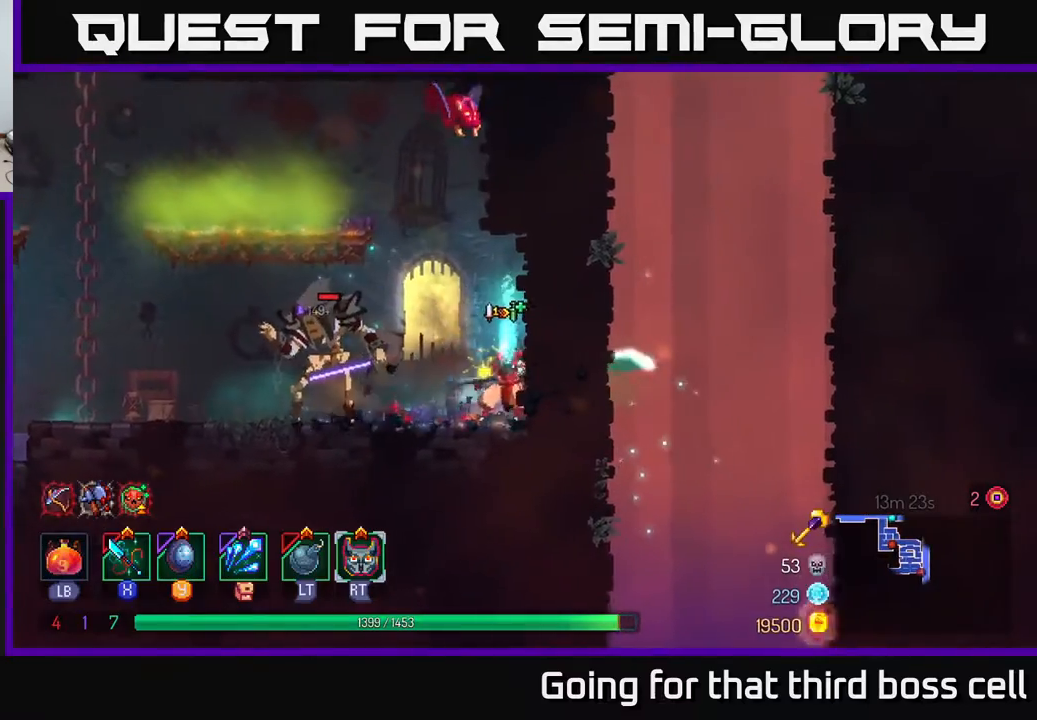
{"buttons": [], "left_stick": "left", "right_stick": "center", "events": [[83, "X", "up"], [150, "X", "down"], [250, "X", "up"], [283, "left_stick", "center"], [450, "left_stick", "left"]]}
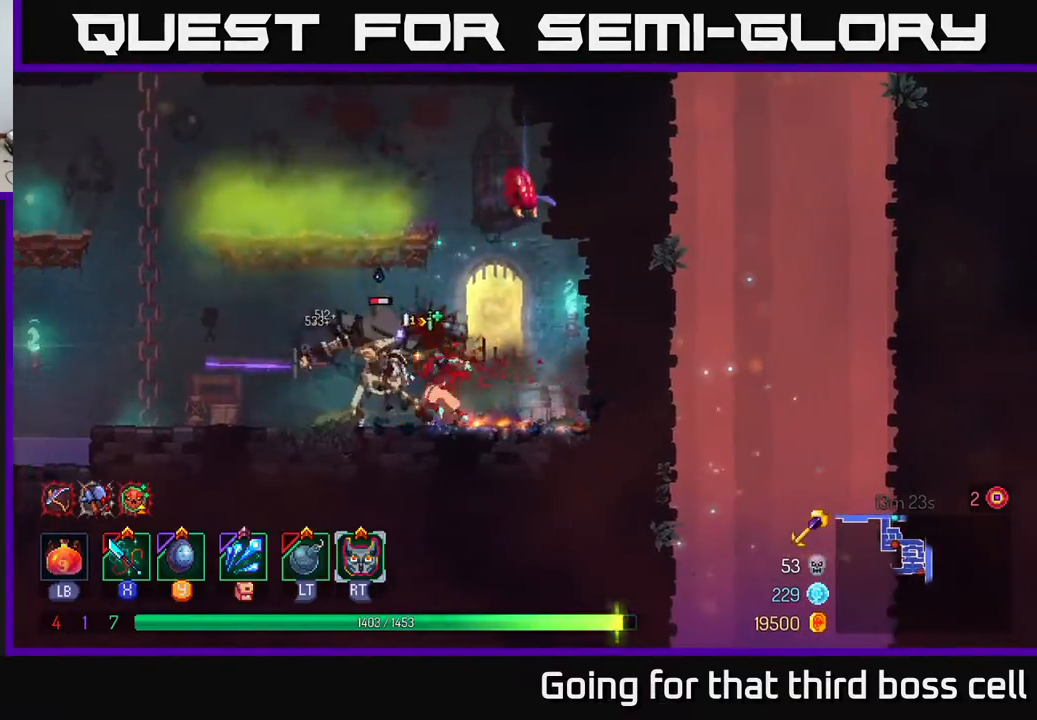
{"buttons": [], "left_stick": "left", "right_stick": "center", "events": [[33, "L2", "down"], [133, "L2", "up"]]}
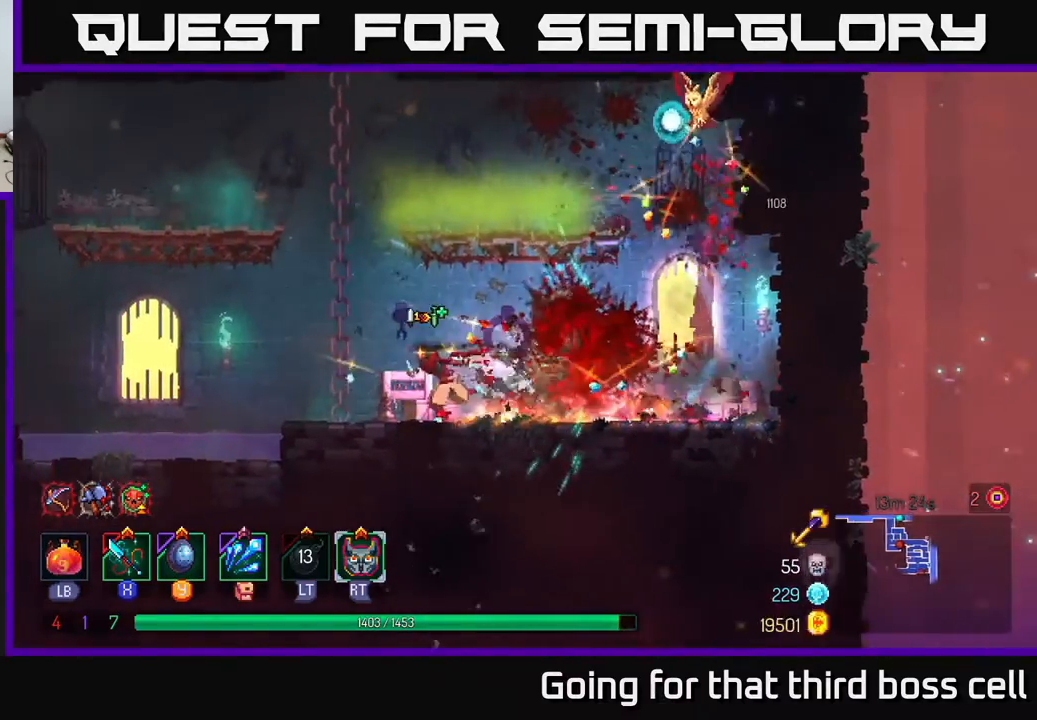
{"buttons": [], "left_stick": "left", "right_stick": "center", "events": [[250, "B", "down"], [417, "B", "up"]]}
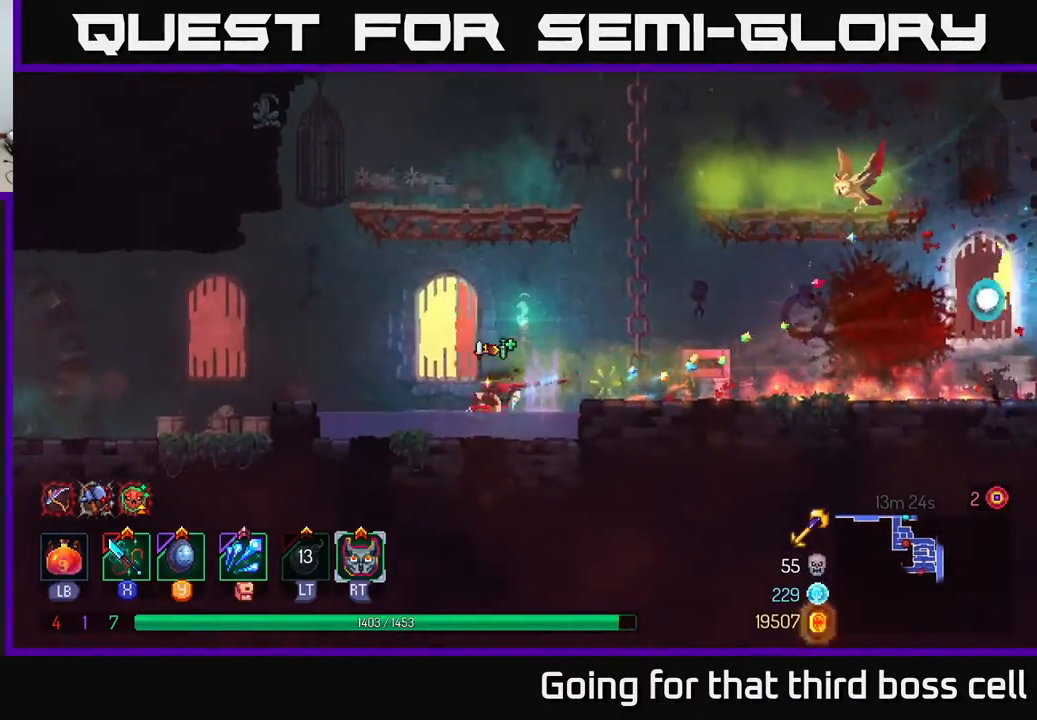
{"buttons": [], "left_stick": "left", "right_stick": "center", "events": [[183, "A", "down"], [317, "A", "up"]]}
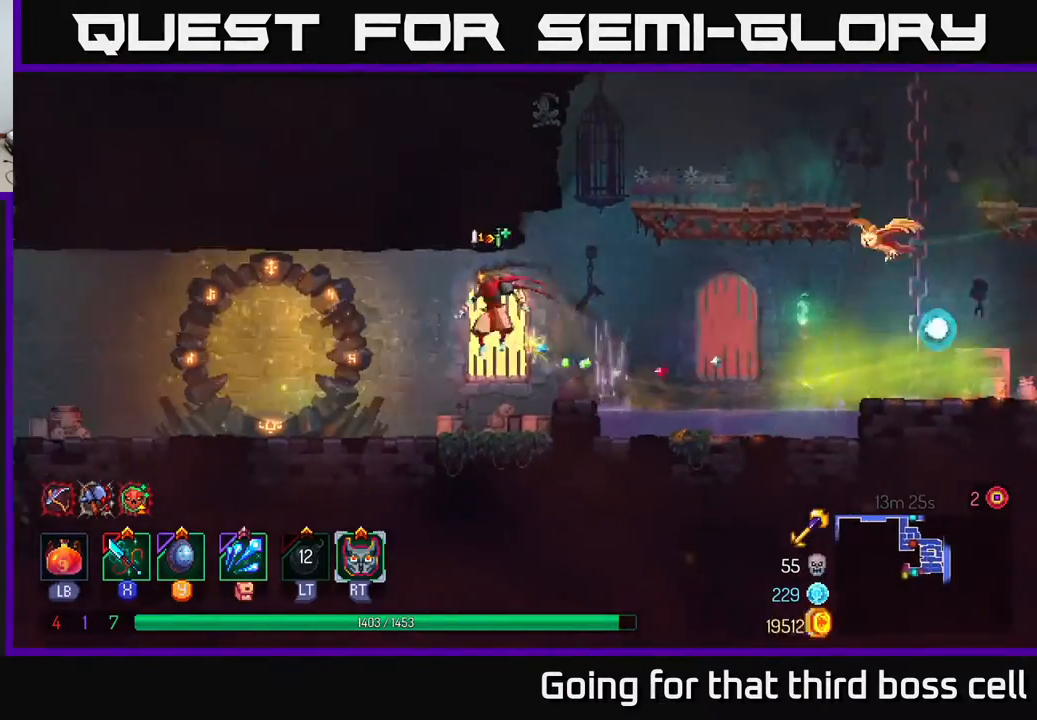
{"buttons": [], "left_stick": "left", "right_stick": "center", "events": [[183, "B", "down"], [317, "B", "up"]]}
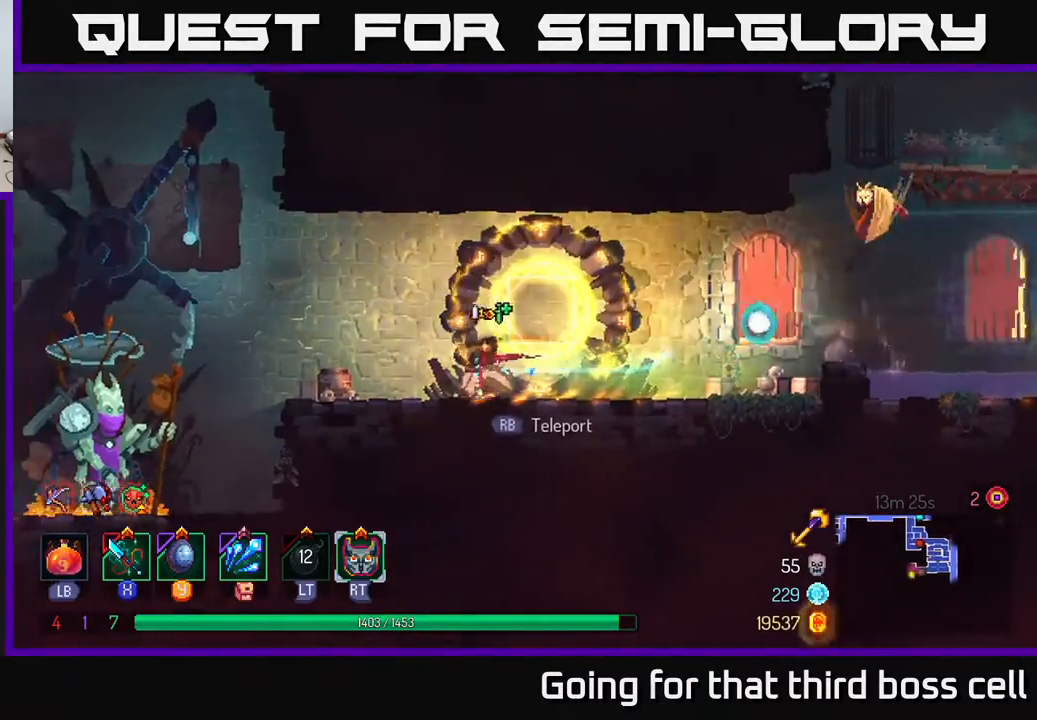
{"buttons": [], "left_stick": "left", "right_stick": "center", "events": []}
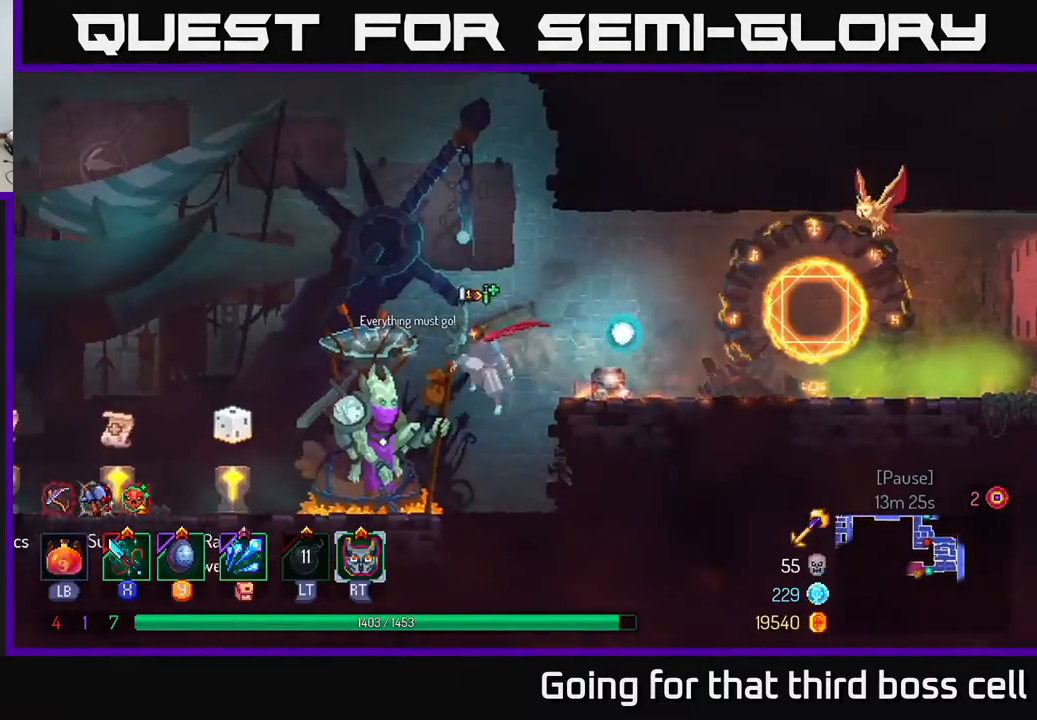
{"buttons": [], "left_stick": "left", "right_stick": "center", "events": [[233, "B", "down"], [317, "B", "up"]]}
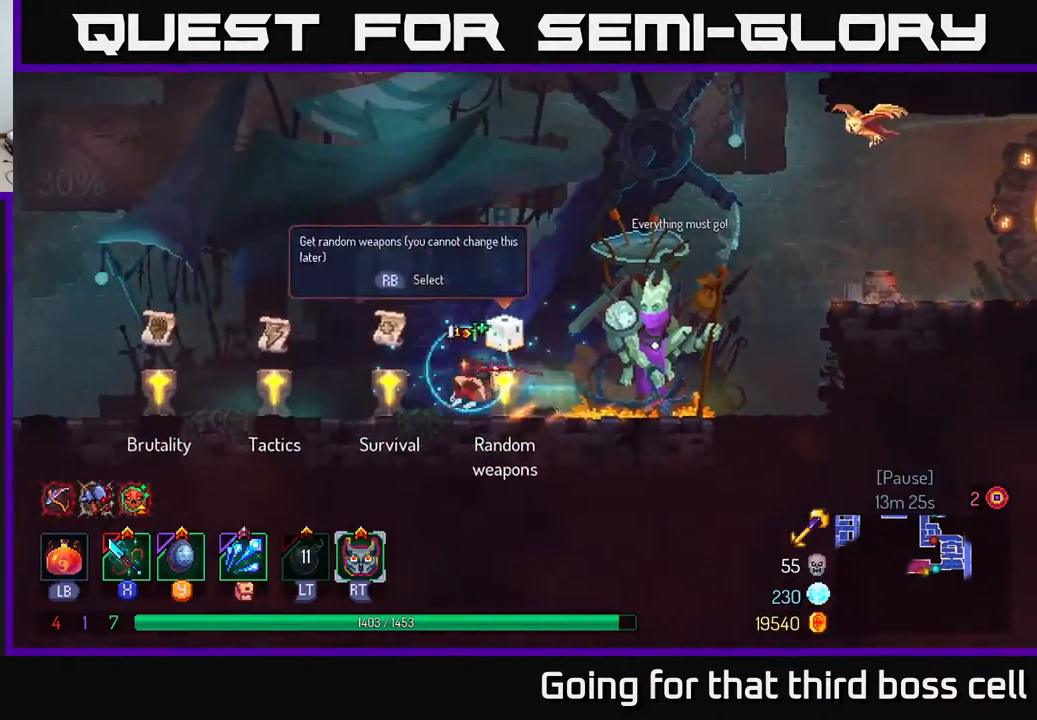
{"buttons": [], "left_stick": "center", "right_stick": "center", "events": [[50, "left_stick", "center"], [83, "R1", "down"], [167, "R1", "up"]]}
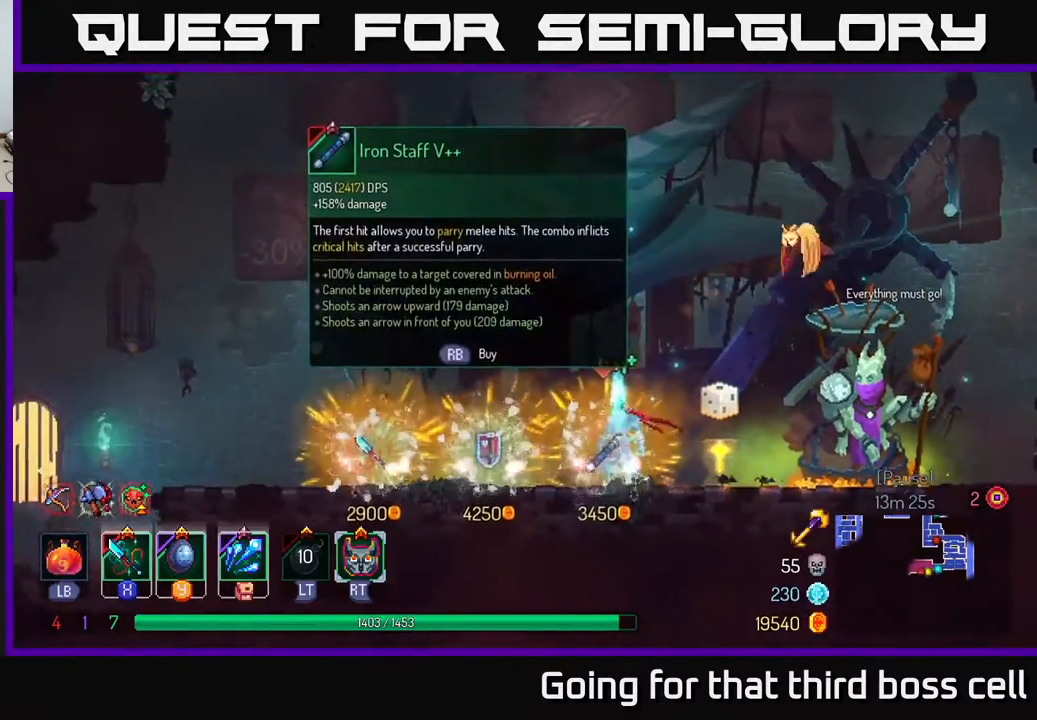
{"buttons": [], "left_stick": "center", "right_stick": "center", "events": [[83, "left_stick", "left"], [350, "left_stick", "center"]]}
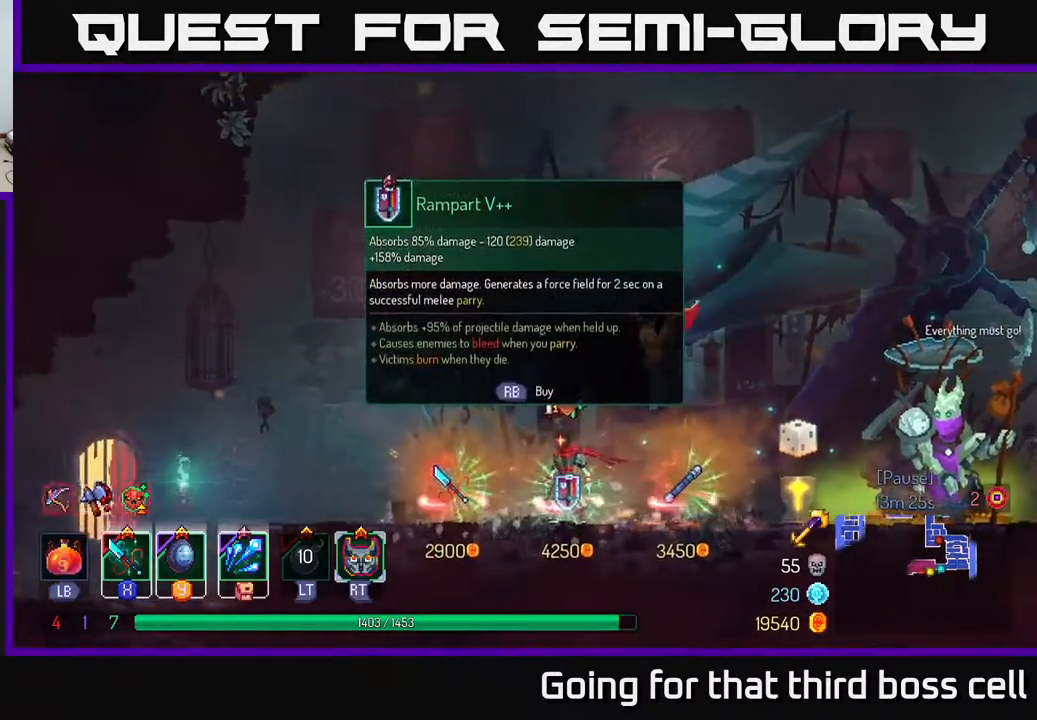
{"buttons": [], "left_stick": "left", "right_stick": "center", "events": [[350, "left_stick", "left"]]}
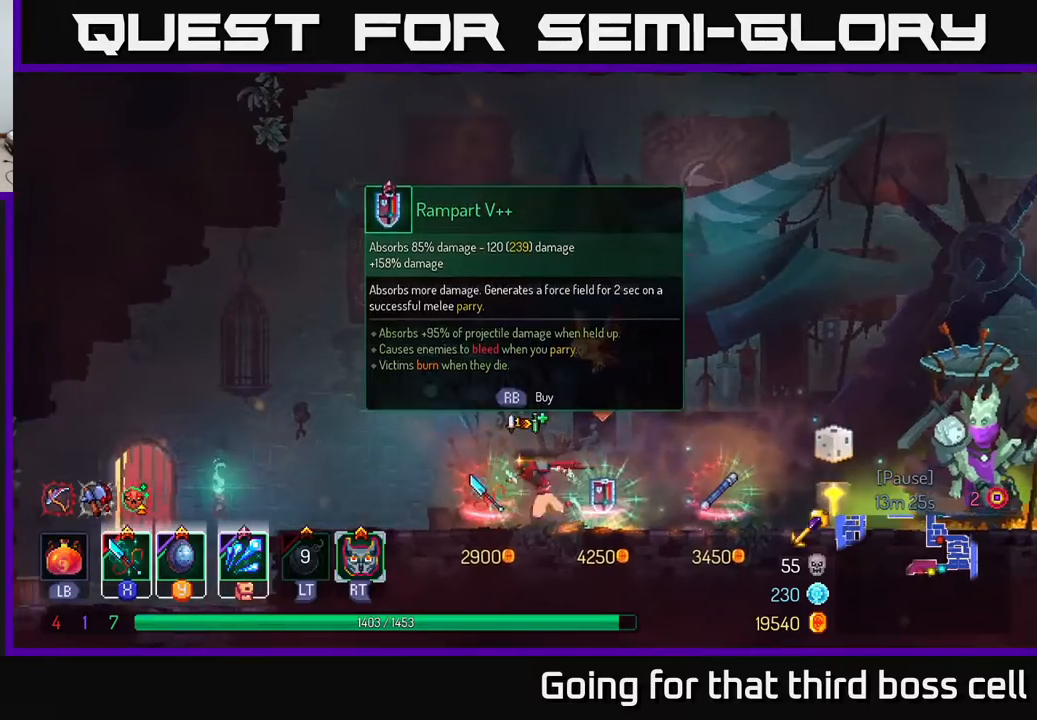
{"buttons": [], "left_stick": "center", "right_stick": "center", "events": [[150, "left_stick", "center"]]}
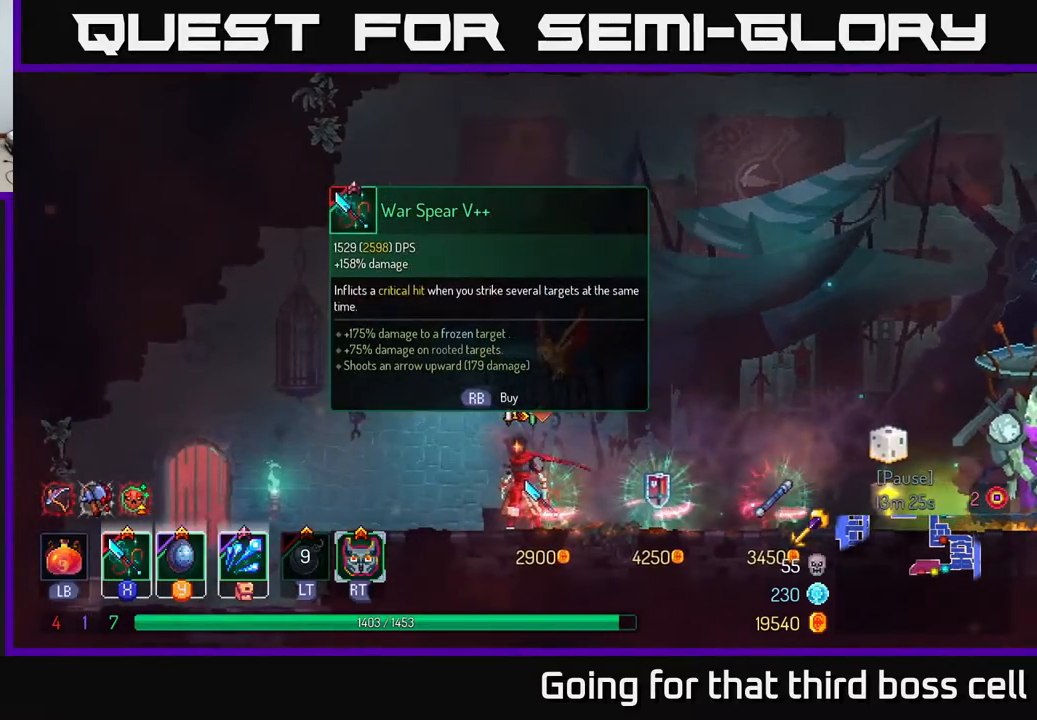
{"buttons": [], "left_stick": "center", "right_stick": "center", "events": []}
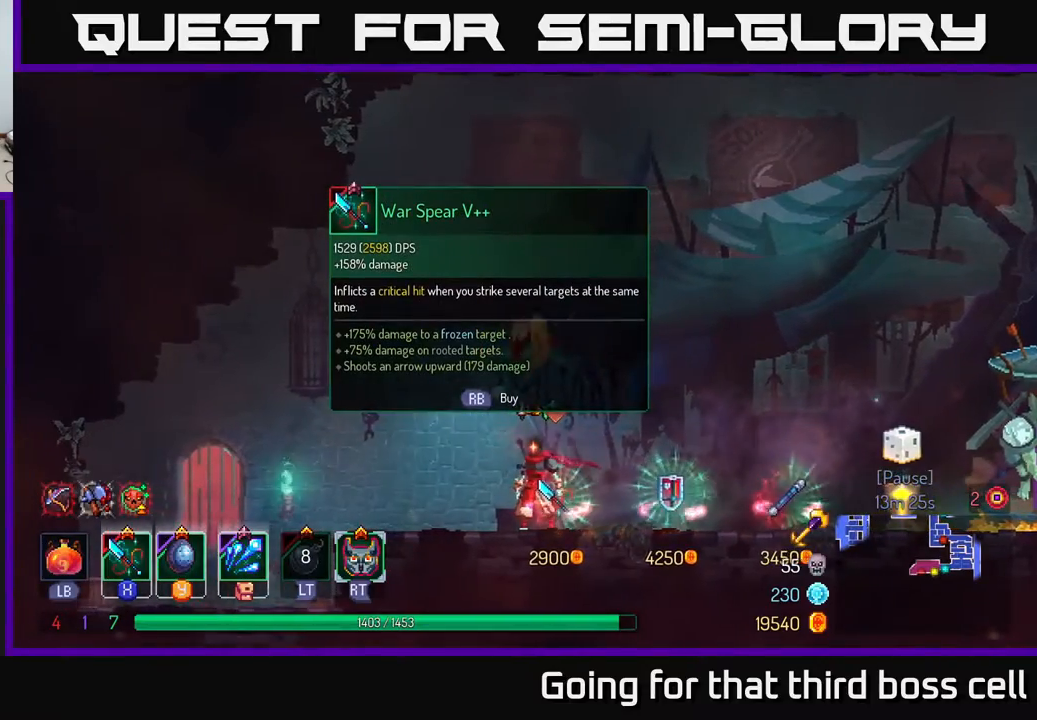
{"buttons": [], "left_stick": "center", "right_stick": "center", "events": []}
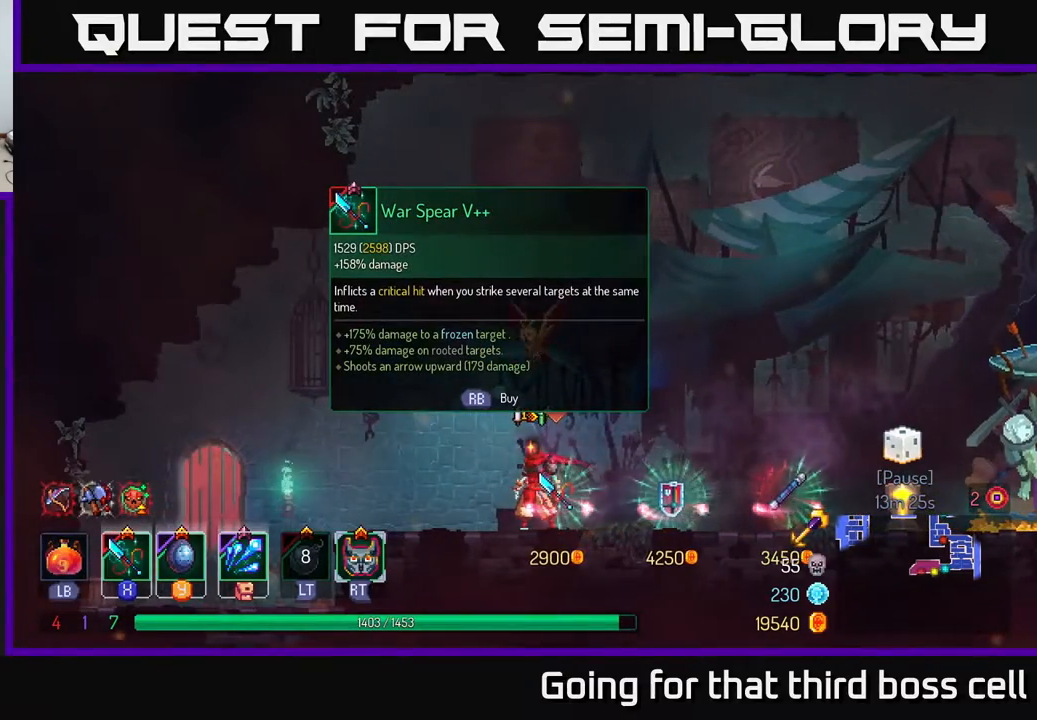
{"buttons": [], "left_stick": "center", "right_stick": "center", "events": []}
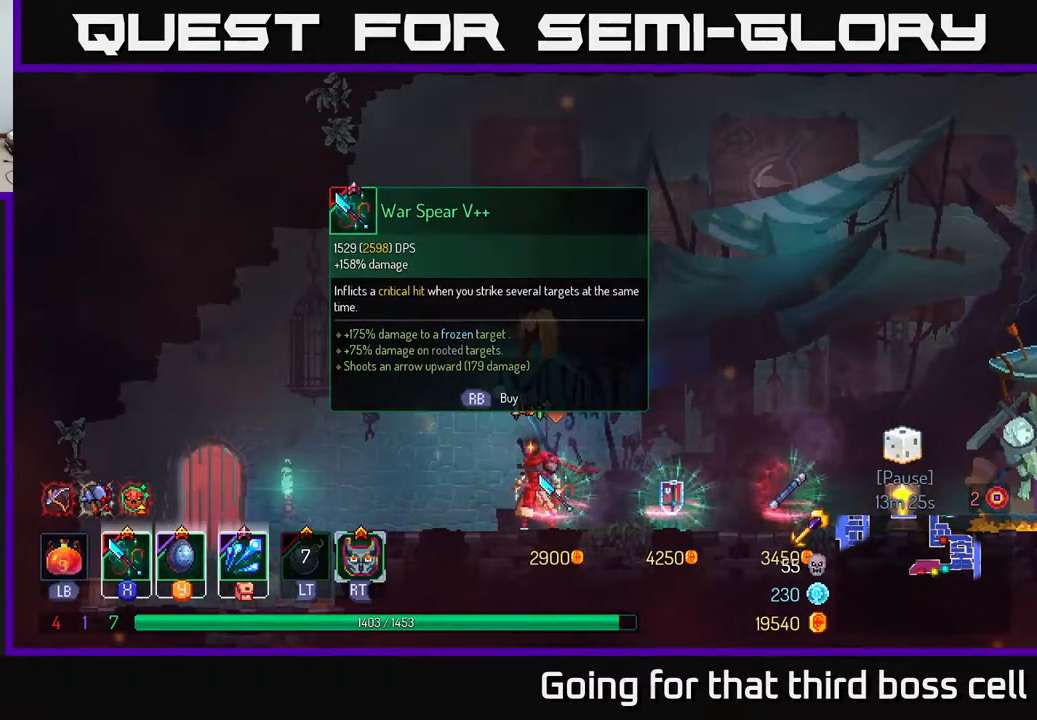
{"buttons": [], "left_stick": "left", "right_stick": "center", "events": [[200, "left_stick", "right"], [483, "left_stick", "left"]]}
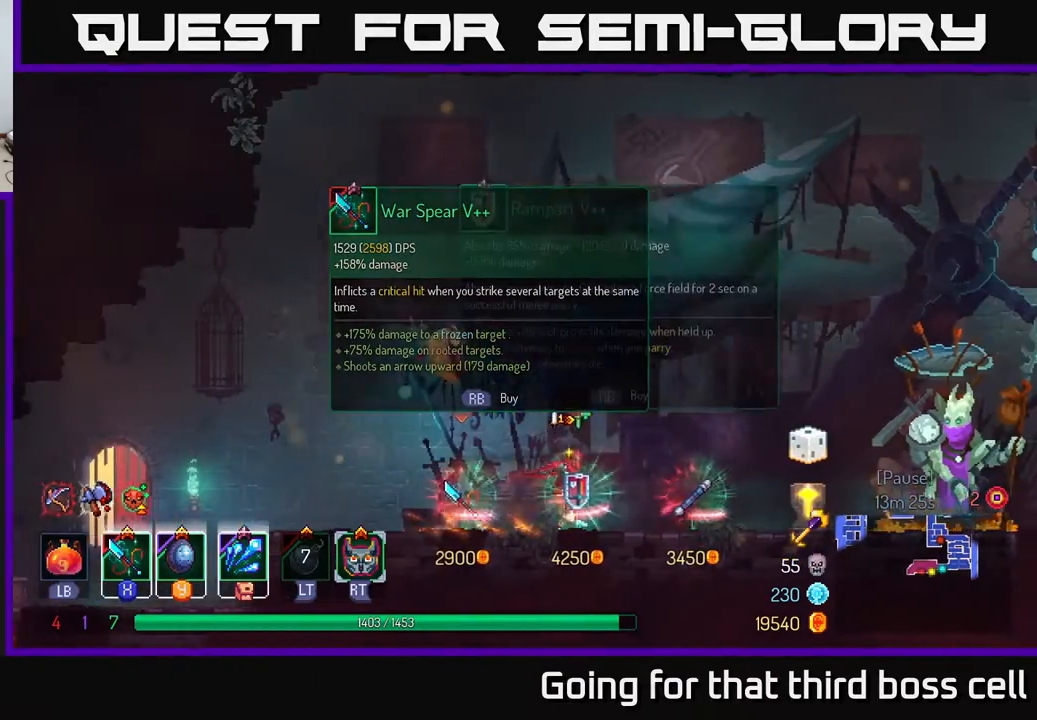
{"buttons": [], "left_stick": "center", "right_stick": "center", "events": [[267, "left_stick", "center"]]}
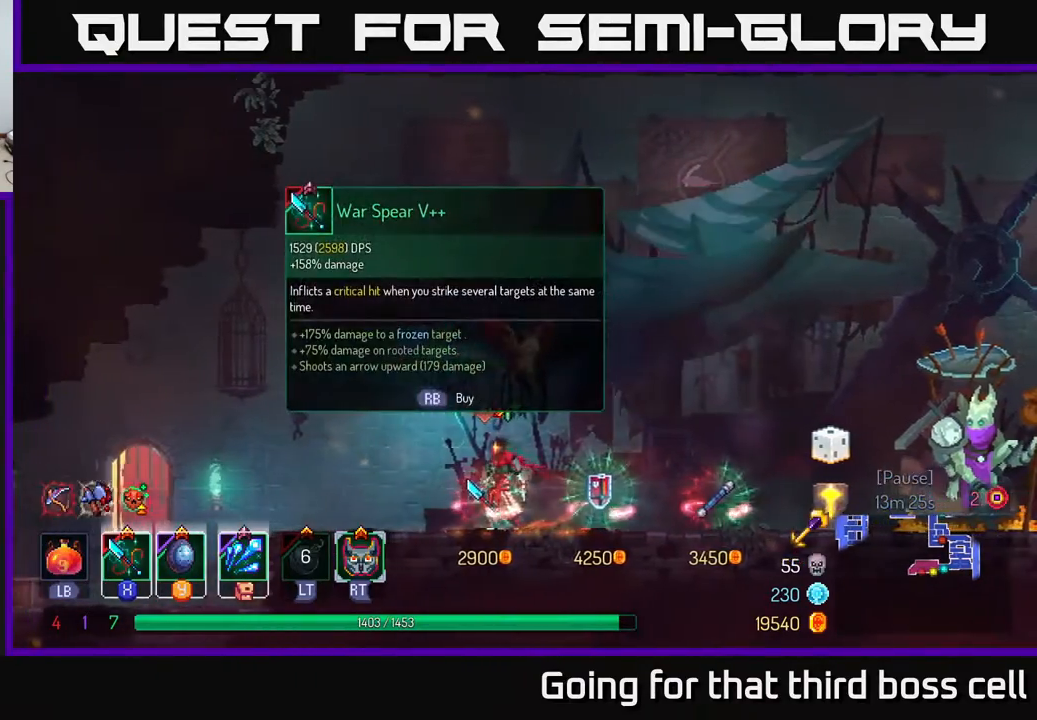
{"buttons": [], "left_stick": "center", "right_stick": "center", "events": [[33, "left_stick", "right"], [500, "left_stick", "center"]]}
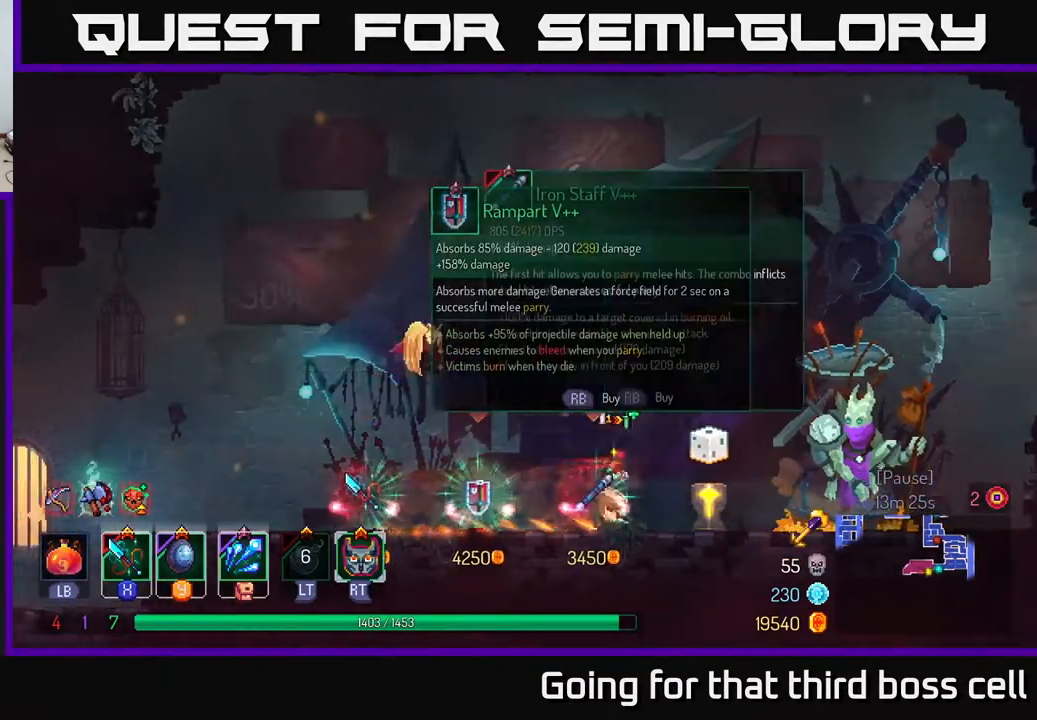
{"buttons": [], "left_stick": "left", "right_stick": "center", "events": [[17, "left_stick", "left"]]}
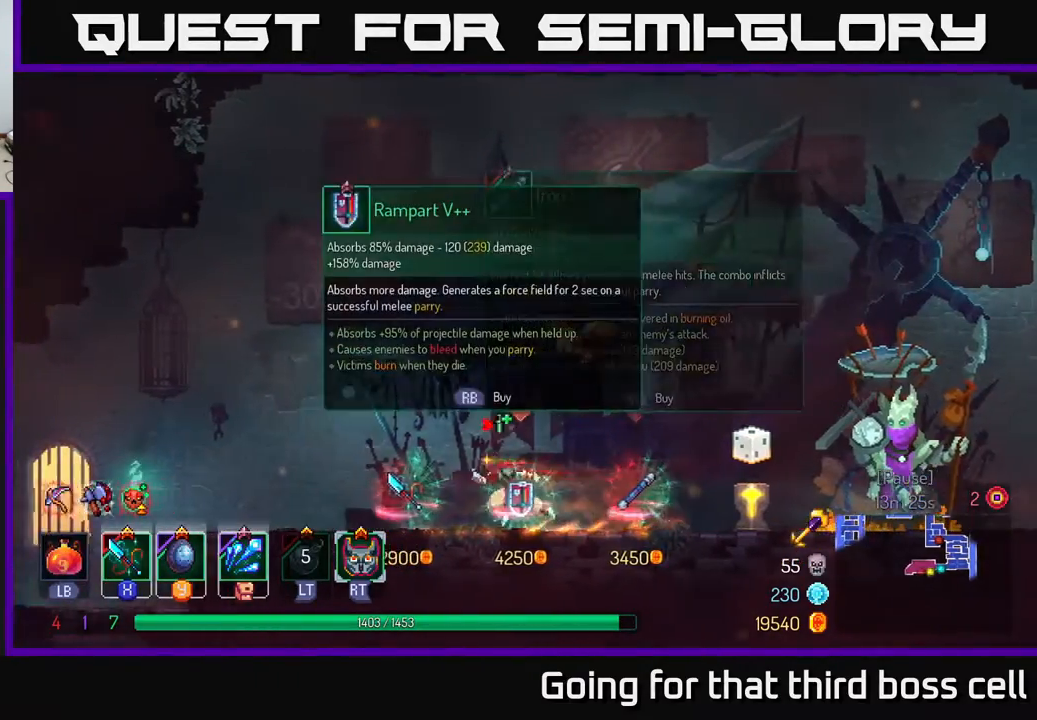
{"buttons": [], "left_stick": "center", "right_stick": "center", "events": [[200, "left_stick", "center"], [317, "START", "down"], [450, "START", "up"]]}